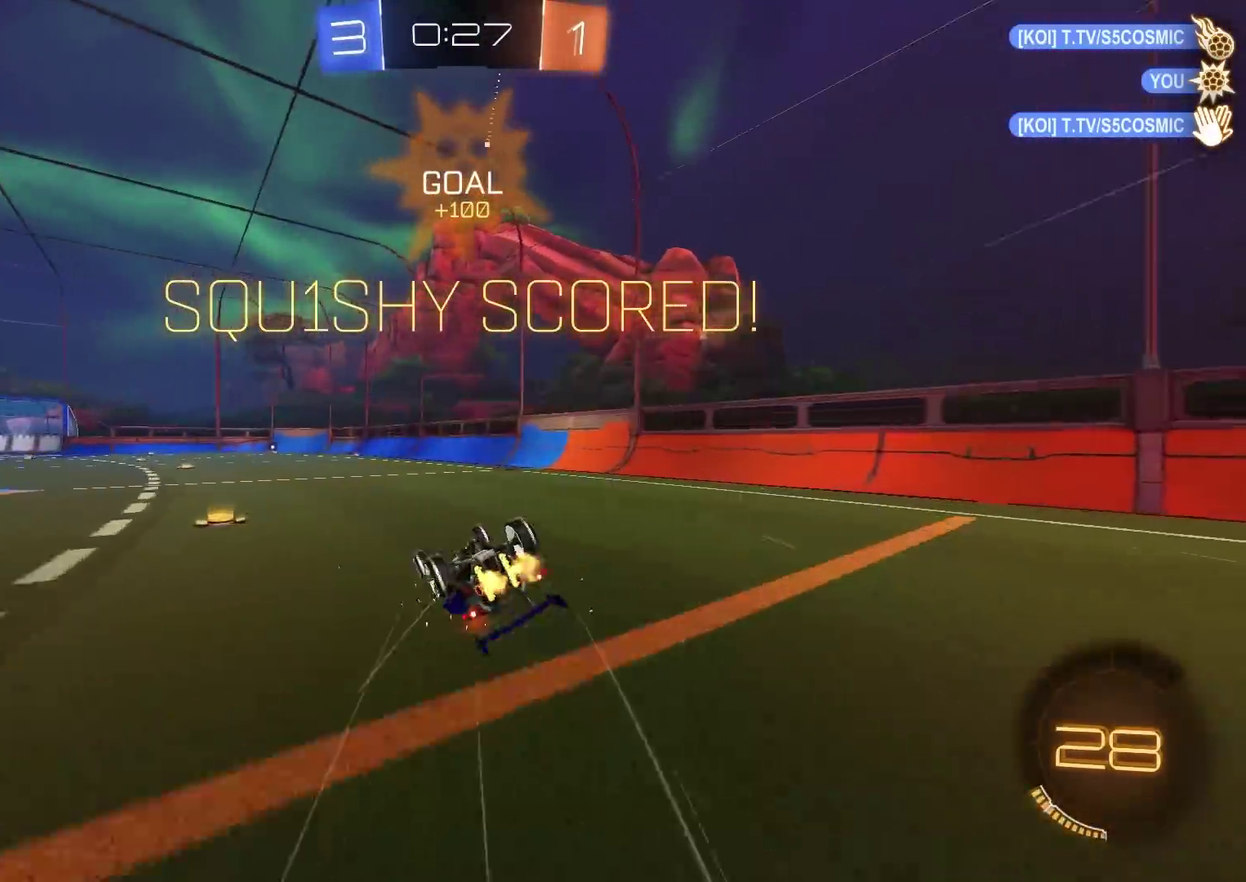
Gameplay with a controller (PlayStation layout); each line is a JSON object with the inputs held at the frame after it (dt_ms = milliseconds from this image to that frame). "events" lists button and stick changes between this image and that frame as [ms after this image, input, new state], when the widget could be followed in between. Not read: R1.
{"dt_ms": 401, "buttons": ["L1", "R2"], "left_stick": "down-right", "right_stick": "center", "events": [[50, "left_stick", "down-right"], [217, "L1", "down"]]}
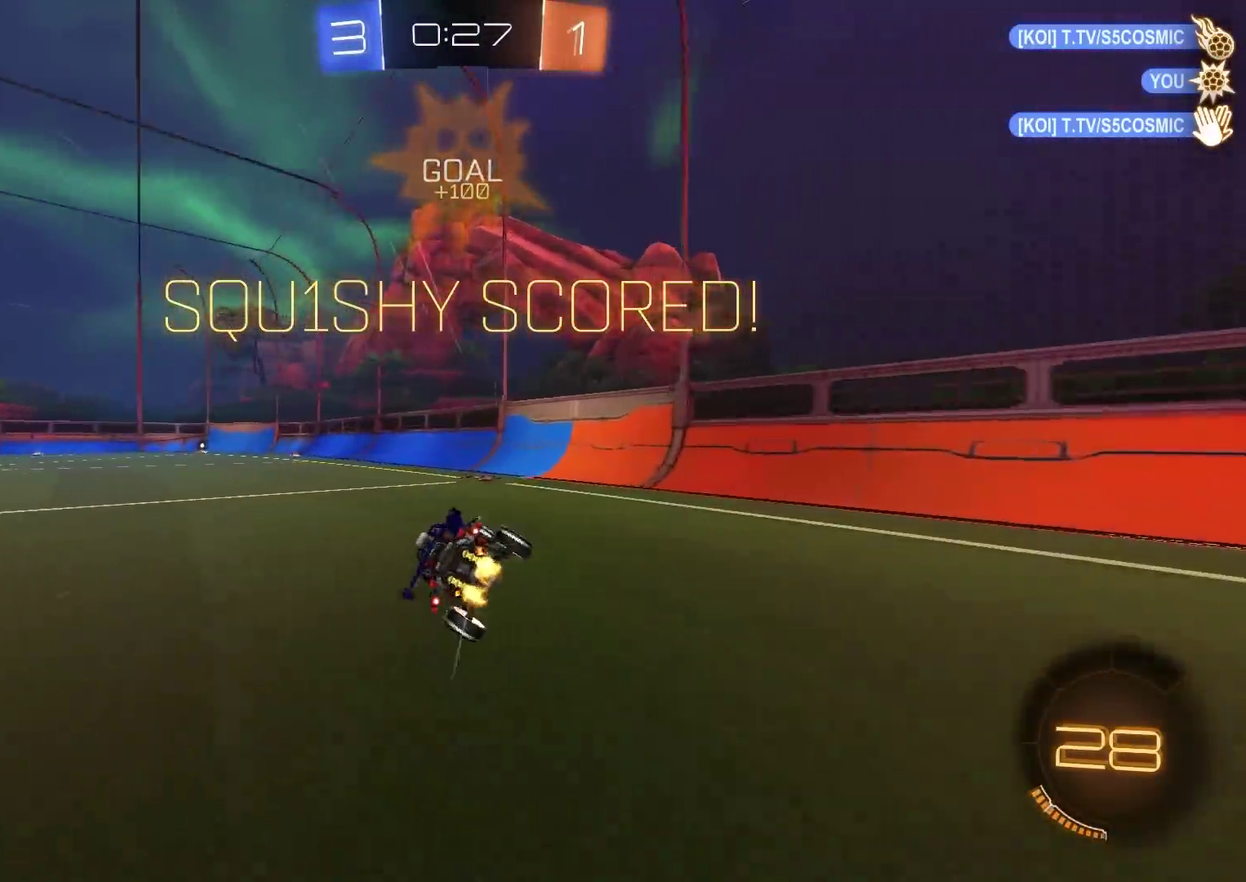
{"dt_ms": 600, "buttons": ["R2"], "left_stick": "center", "right_stick": "center", "events": [[33, "left_stick", "right"], [66, "R2", "up"], [83, "left_stick", "center"], [116, "L1", "up"], [216, "R2", "down"]]}
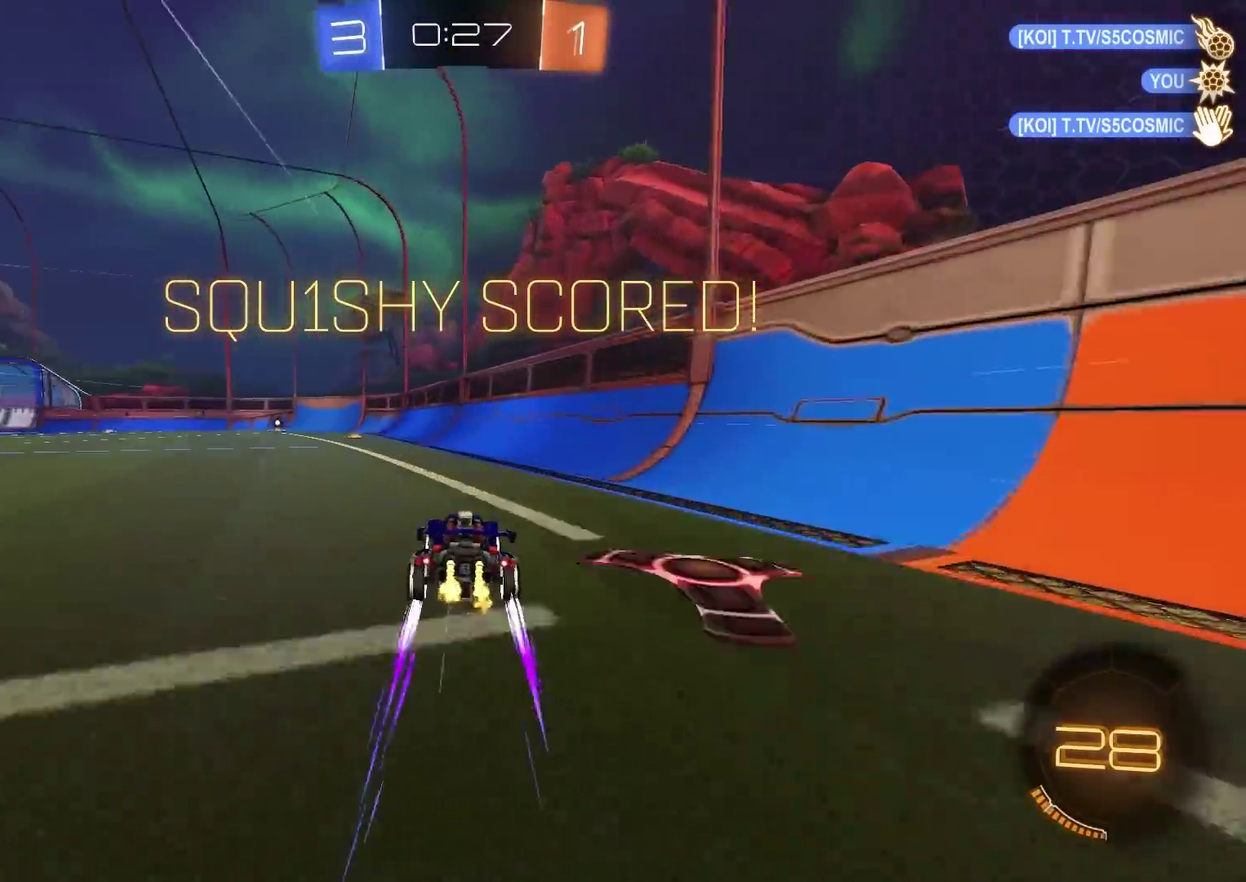
{"dt_ms": 601, "buttons": ["R2"], "left_stick": "center", "right_stick": "center", "events": [[350, "DPAD_LEFT", "down"], [451, "DPAD_LEFT", "up"]]}
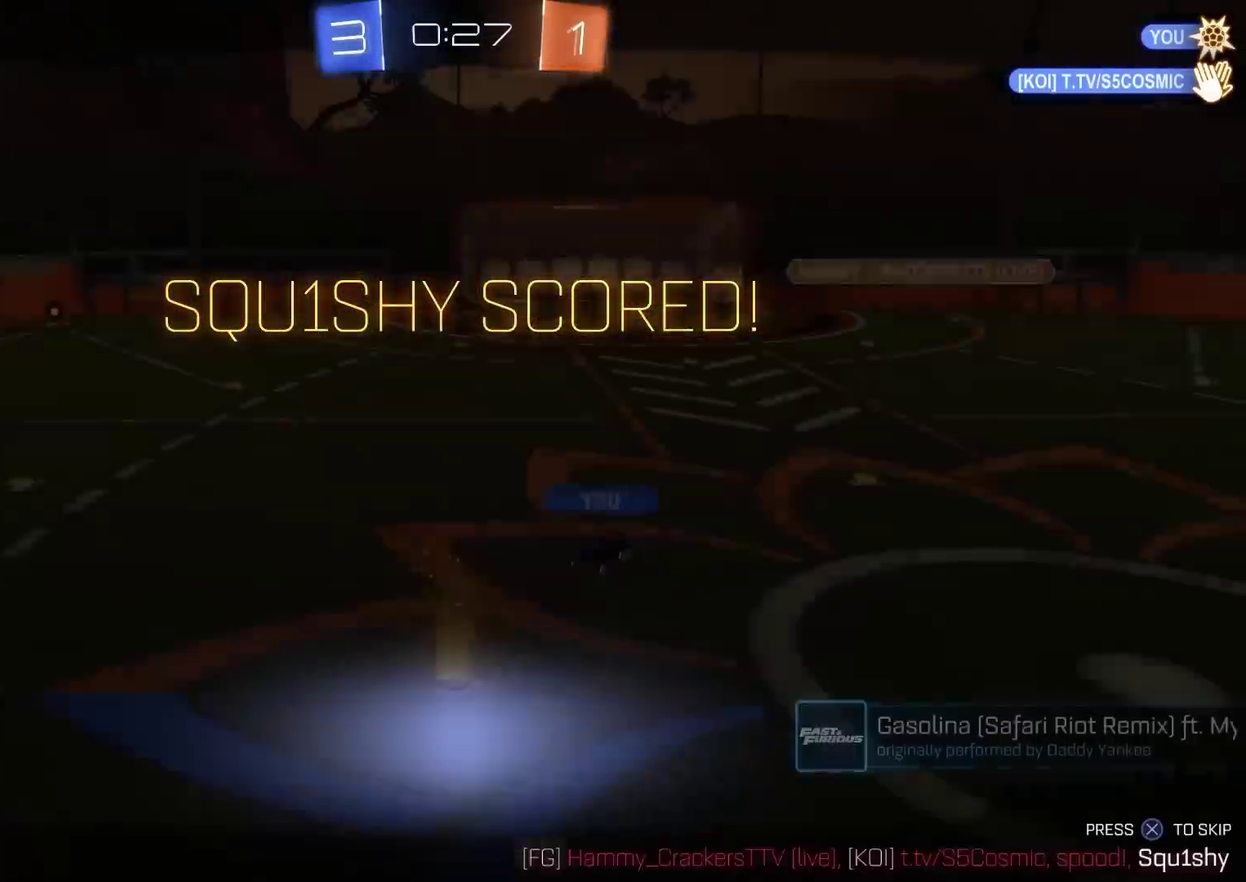
{"dt_ms": 400, "buttons": [], "left_stick": "center", "right_stick": "center", "events": [[83, "CROSS", "down"], [150, "CROSS", "up"], [150, "R2", "up"]]}
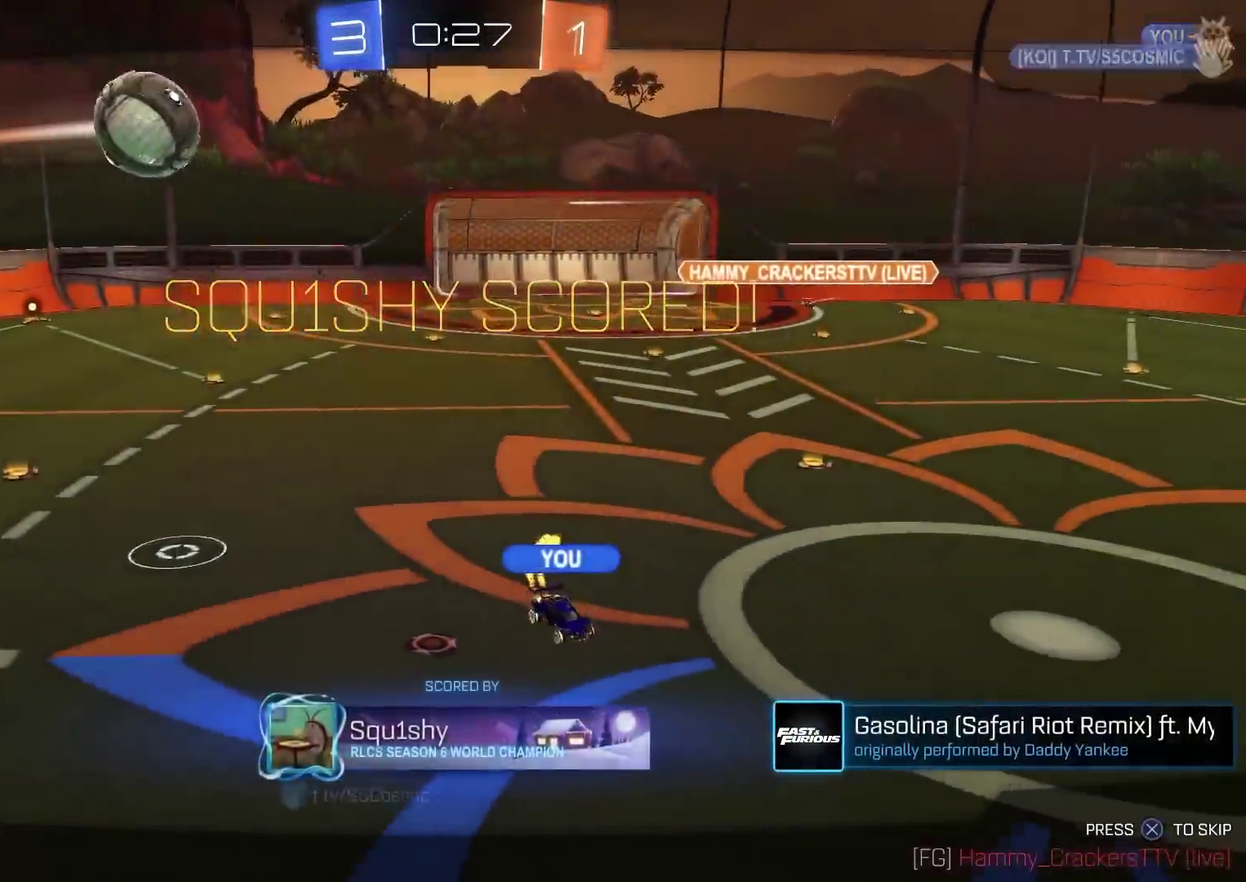
{"dt_ms": 501, "buttons": [], "left_stick": "center", "right_stick": "center", "events": []}
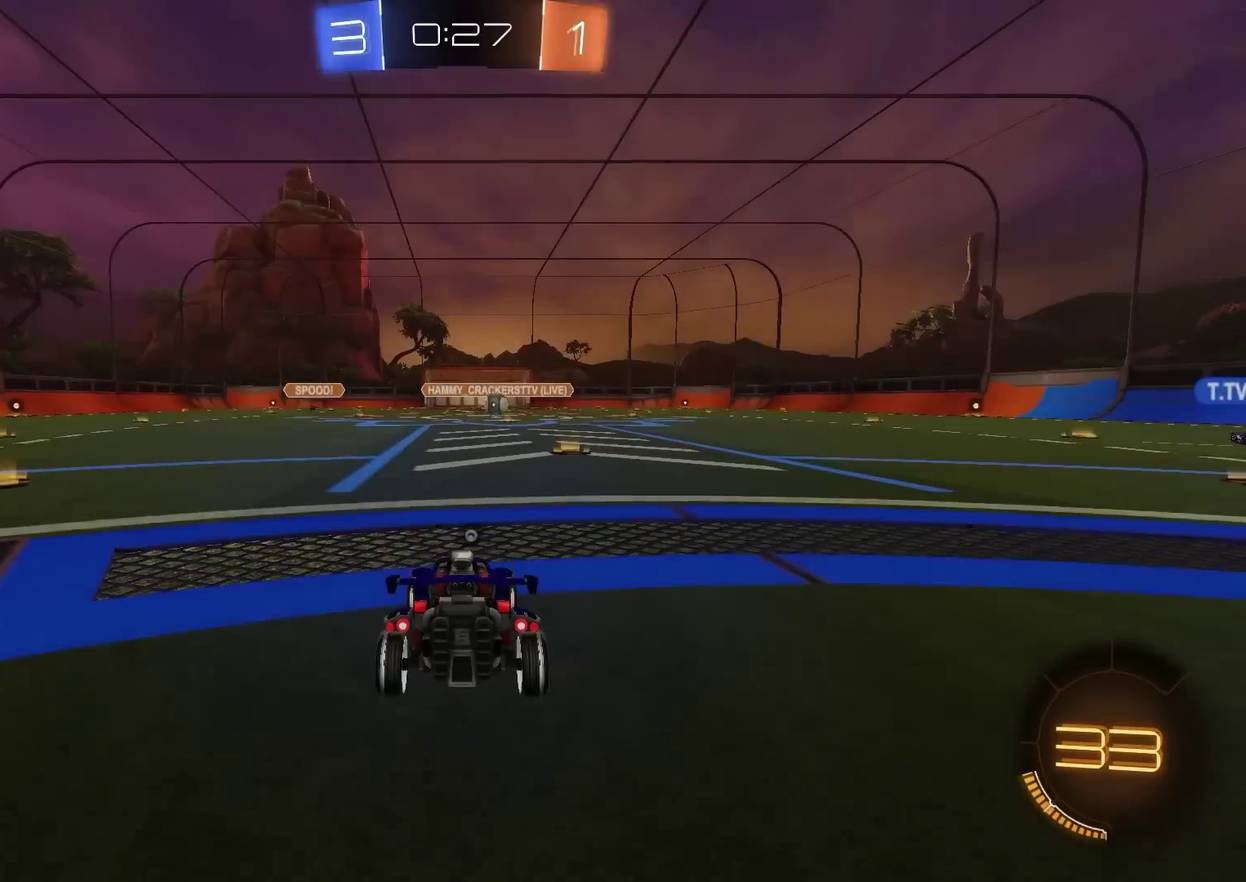
{"dt_ms": 500, "buttons": ["SQUARE"], "left_stick": "center", "right_stick": "center", "events": [[317, "SQUARE", "down"]]}
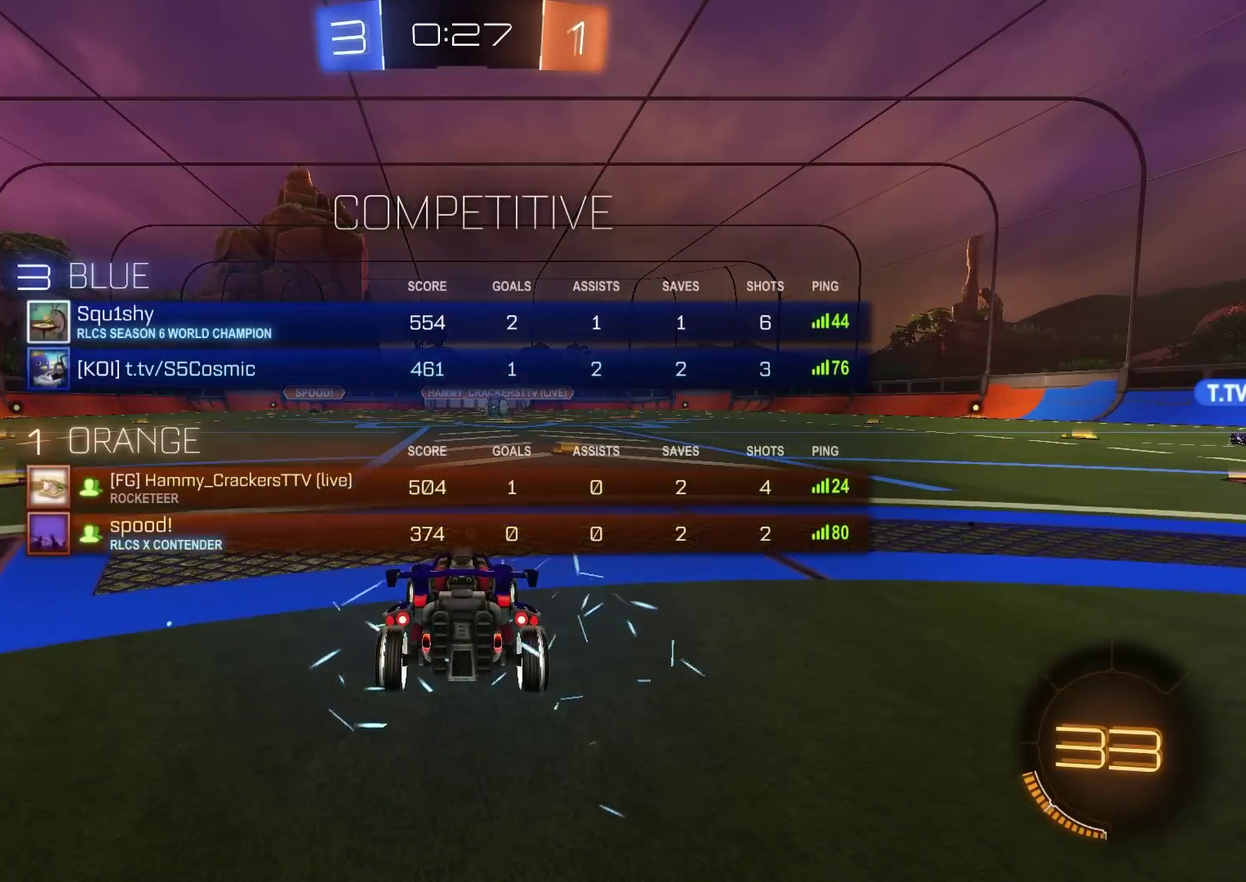
{"dt_ms": 501, "buttons": ["SQUARE"], "left_stick": "center", "right_stick": "center", "events": [[234, "SQUARE", "up"], [417, "SQUARE", "down"]]}
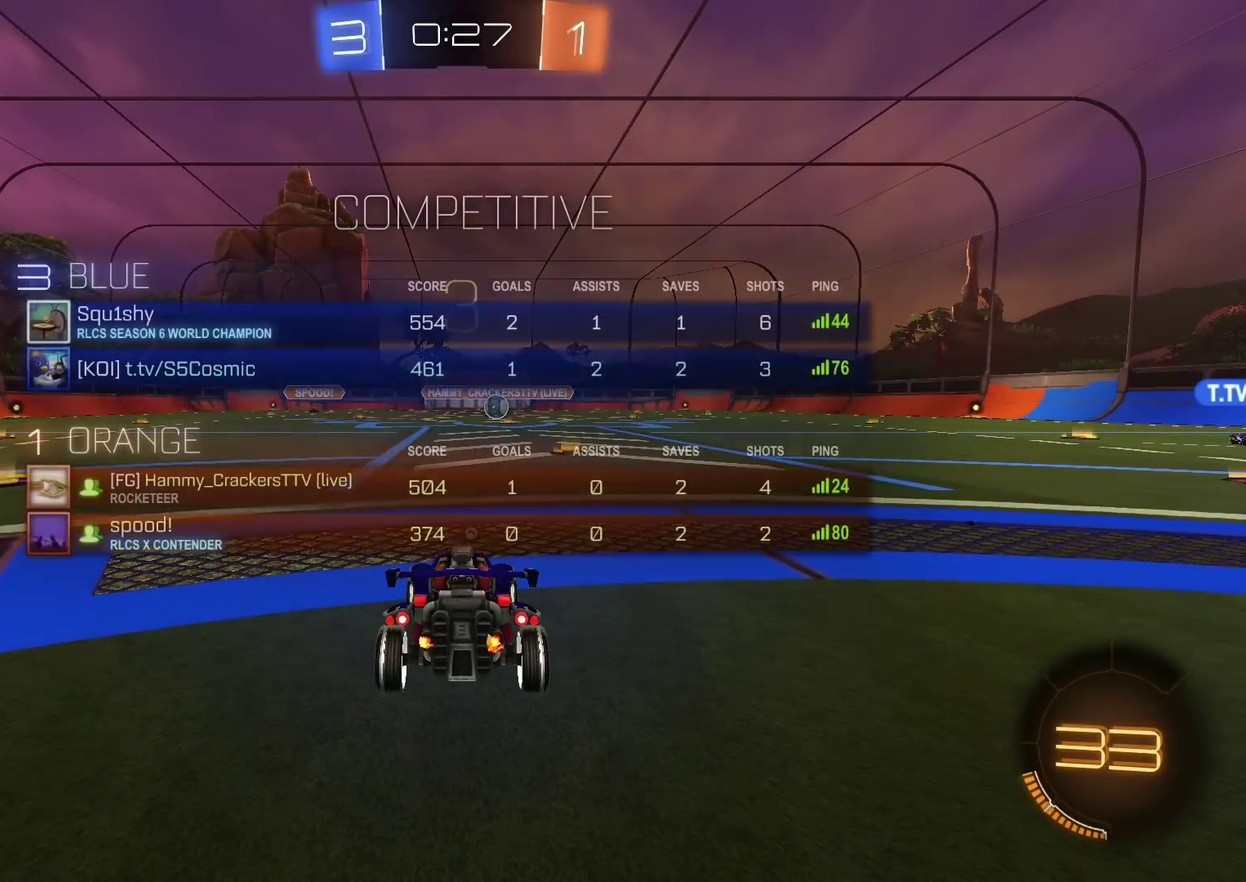
{"dt_ms": 500, "buttons": ["SQUARE"], "left_stick": "center", "right_stick": "center", "events": []}
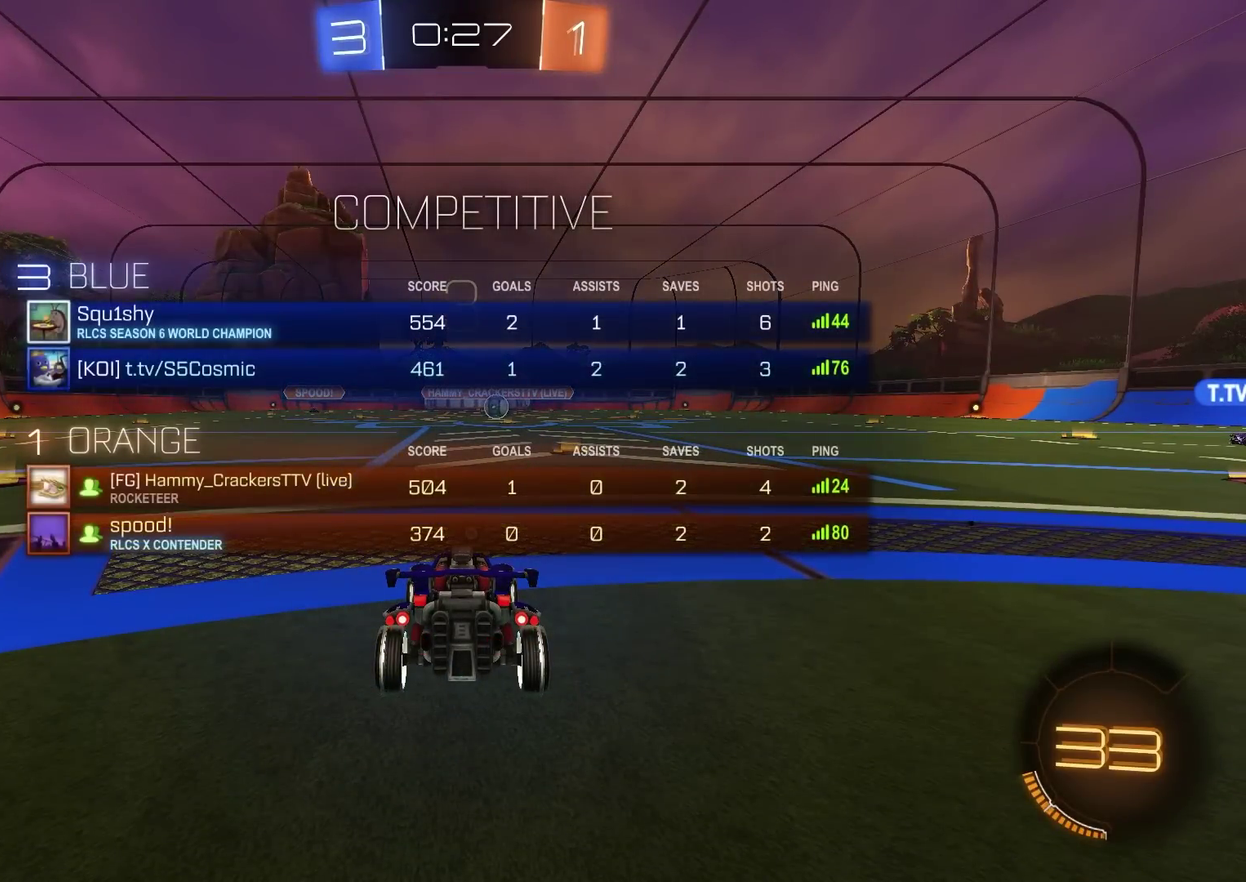
{"dt_ms": 501, "buttons": [], "left_stick": "center", "right_stick": "center", "events": [[50, "SQUARE", "up"]]}
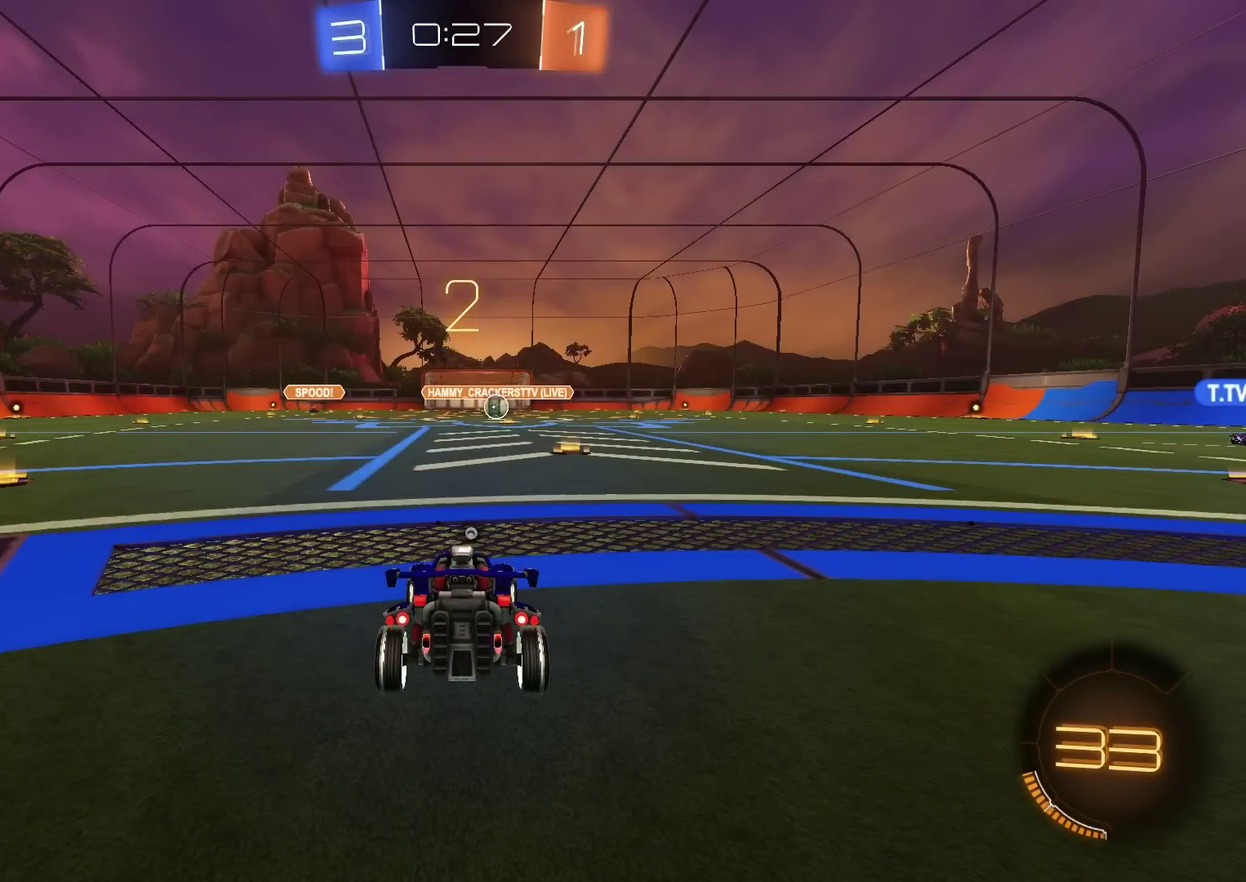
{"dt_ms": 700, "buttons": ["R2"], "left_stick": "center", "right_stick": "center", "events": [[667, "R2", "down"]]}
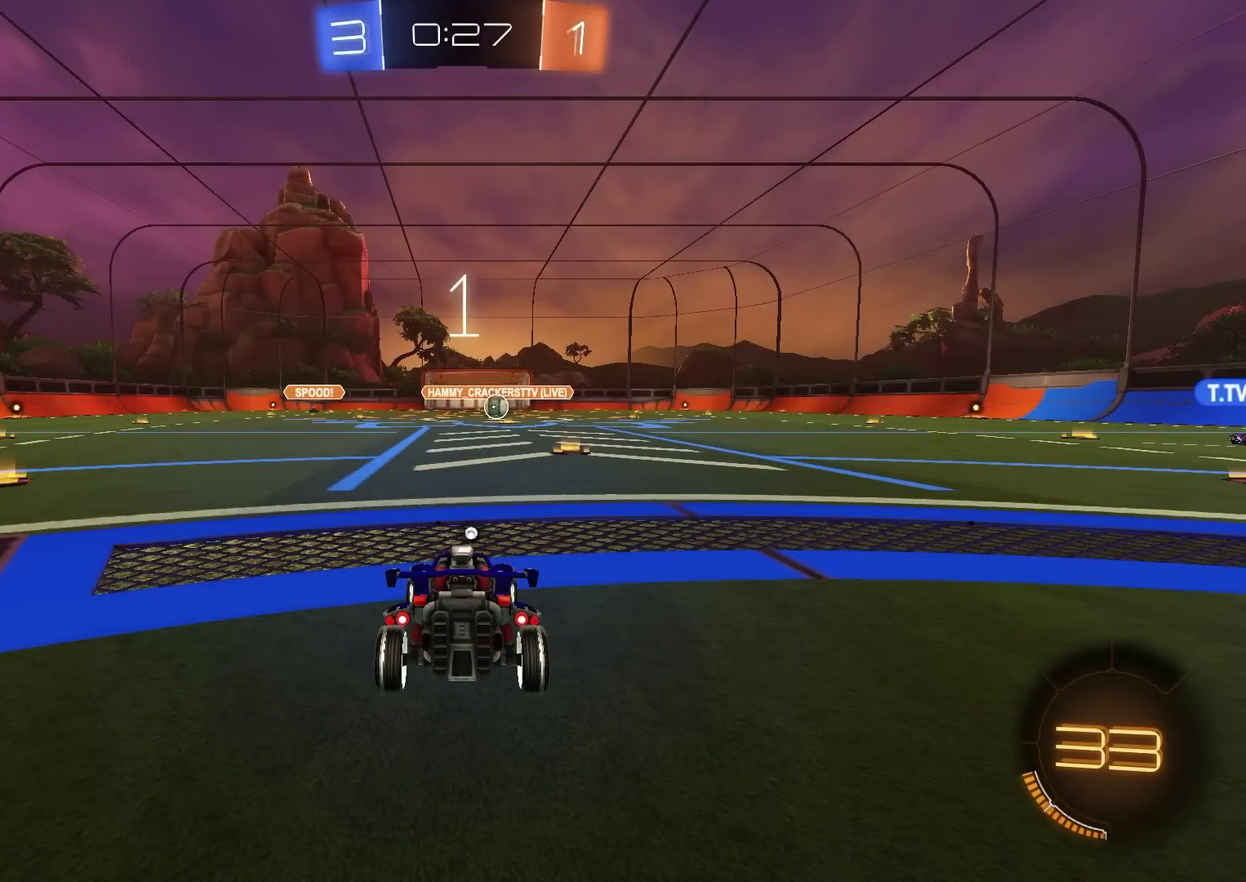
{"dt_ms": 301, "buttons": ["R2"], "left_stick": "center", "right_stick": "center", "events": []}
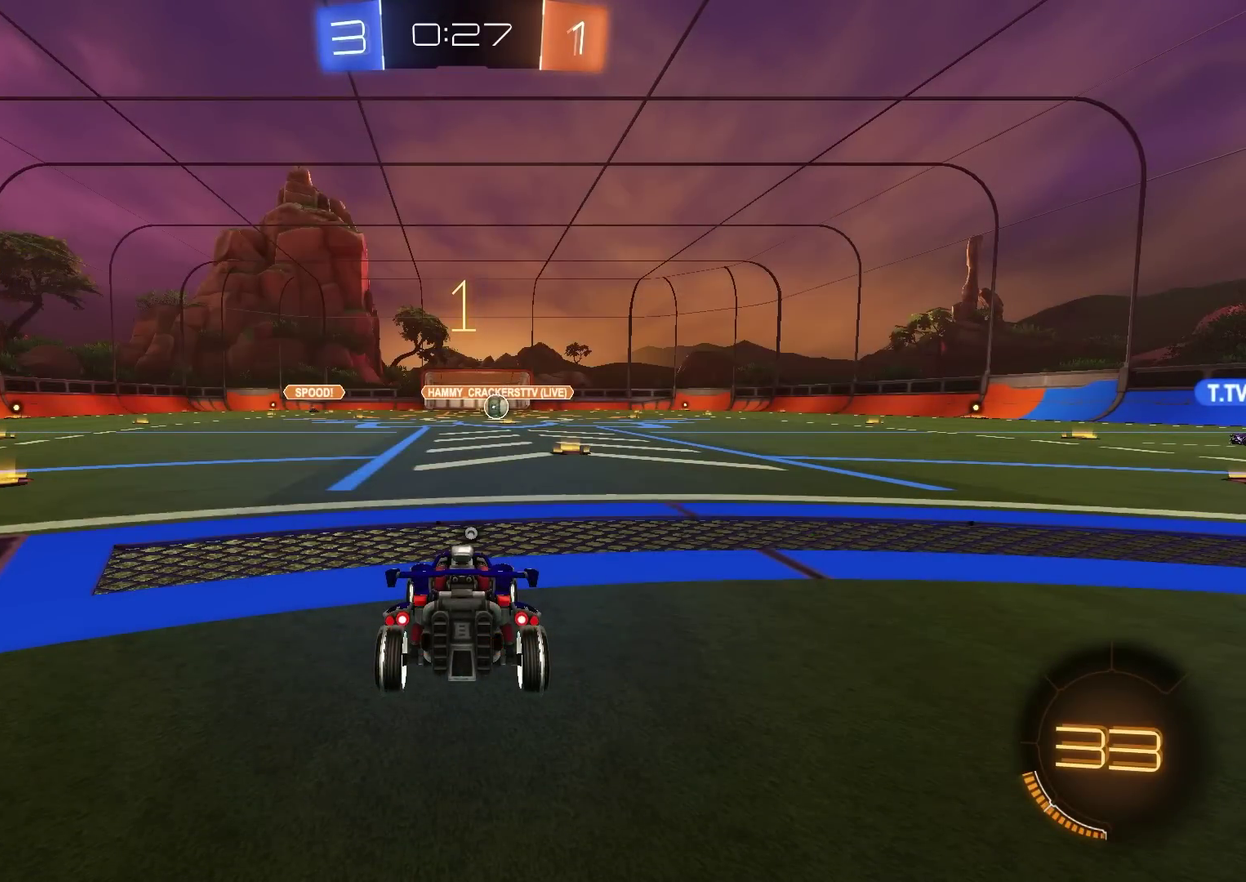
{"dt_ms": 500, "buttons": ["R2"], "left_stick": "up-right", "right_stick": "center", "events": [[200, "left_stick", "up-right"]]}
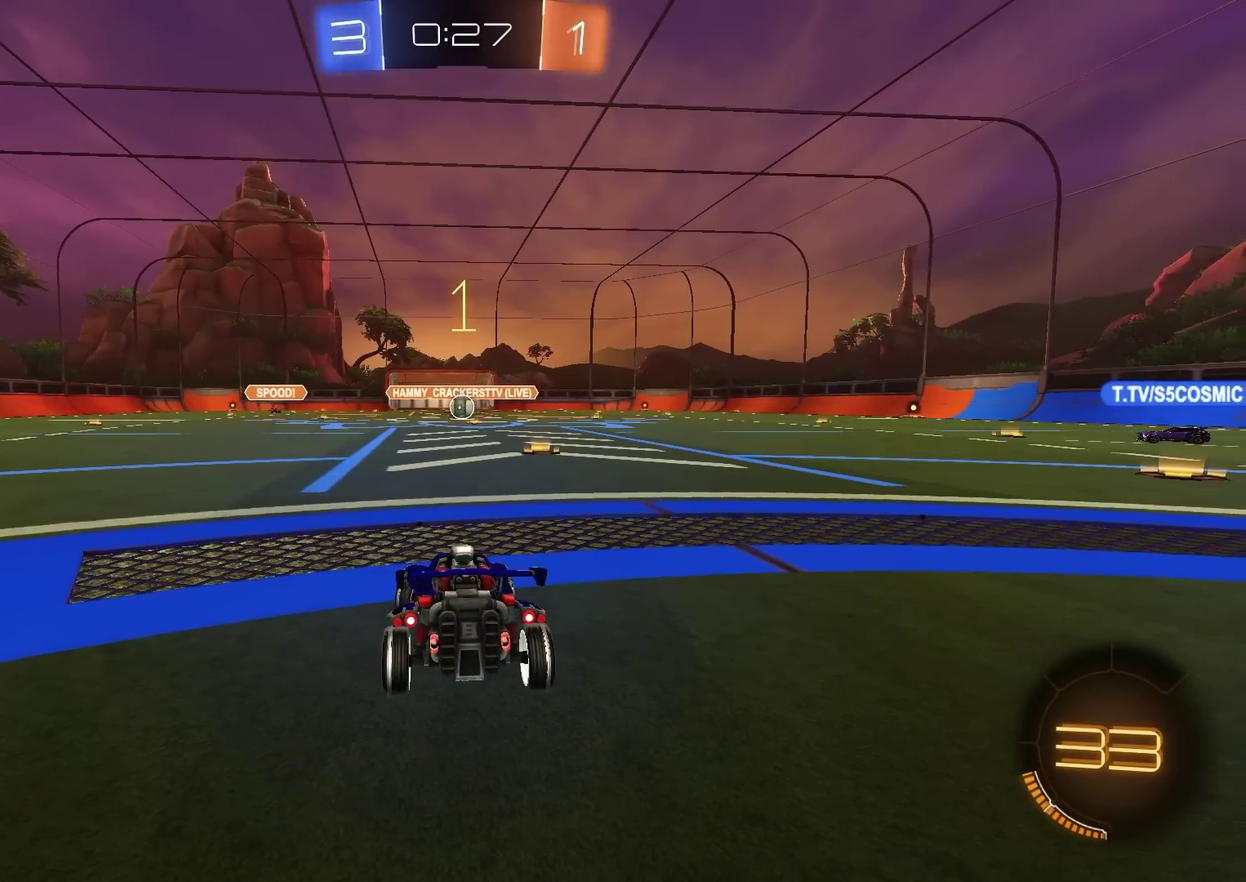
{"dt_ms": 584, "buttons": ["R2"], "left_stick": "down", "right_stick": "center", "events": [[17, "CIRCLE", "down"], [84, "left_stick", "center"], [217, "left_stick", "down-left"], [267, "CROSS", "down"], [334, "CROSS", "up"], [334, "L1", "down"], [334, "left_stick", "up-right"], [401, "CROSS", "down"], [417, "L1", "up"], [434, "TRIANGLE", "down"], [451, "left_stick", "down"], [501, "CROSS", "up"], [567, "CIRCLE", "up"], [567, "TRIANGLE", "up"]]}
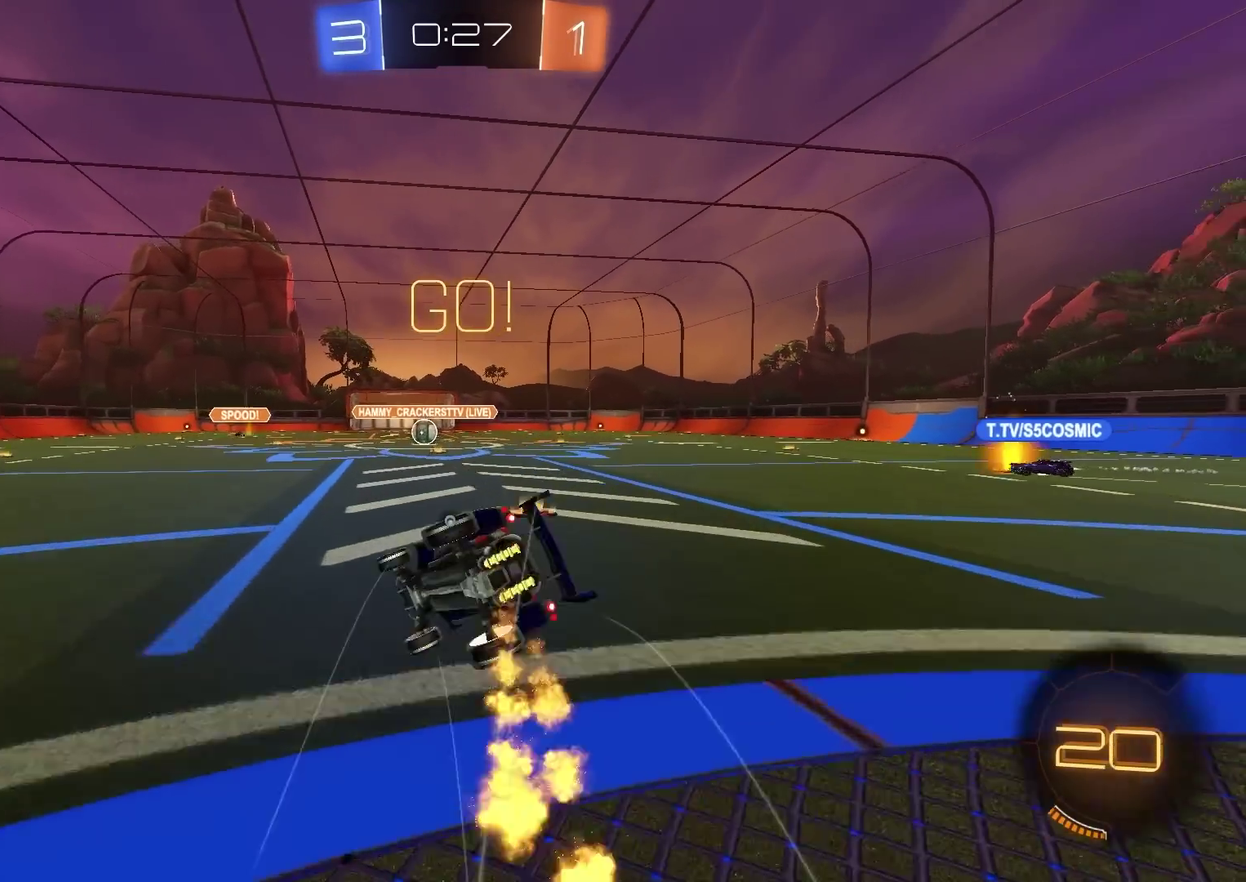
{"dt_ms": 400, "buttons": ["R2"], "left_stick": "down-right", "right_stick": "center", "events": [[100, "TRIANGLE", "down"], [217, "TRIANGLE", "up"], [217, "left_stick", "down-right"]]}
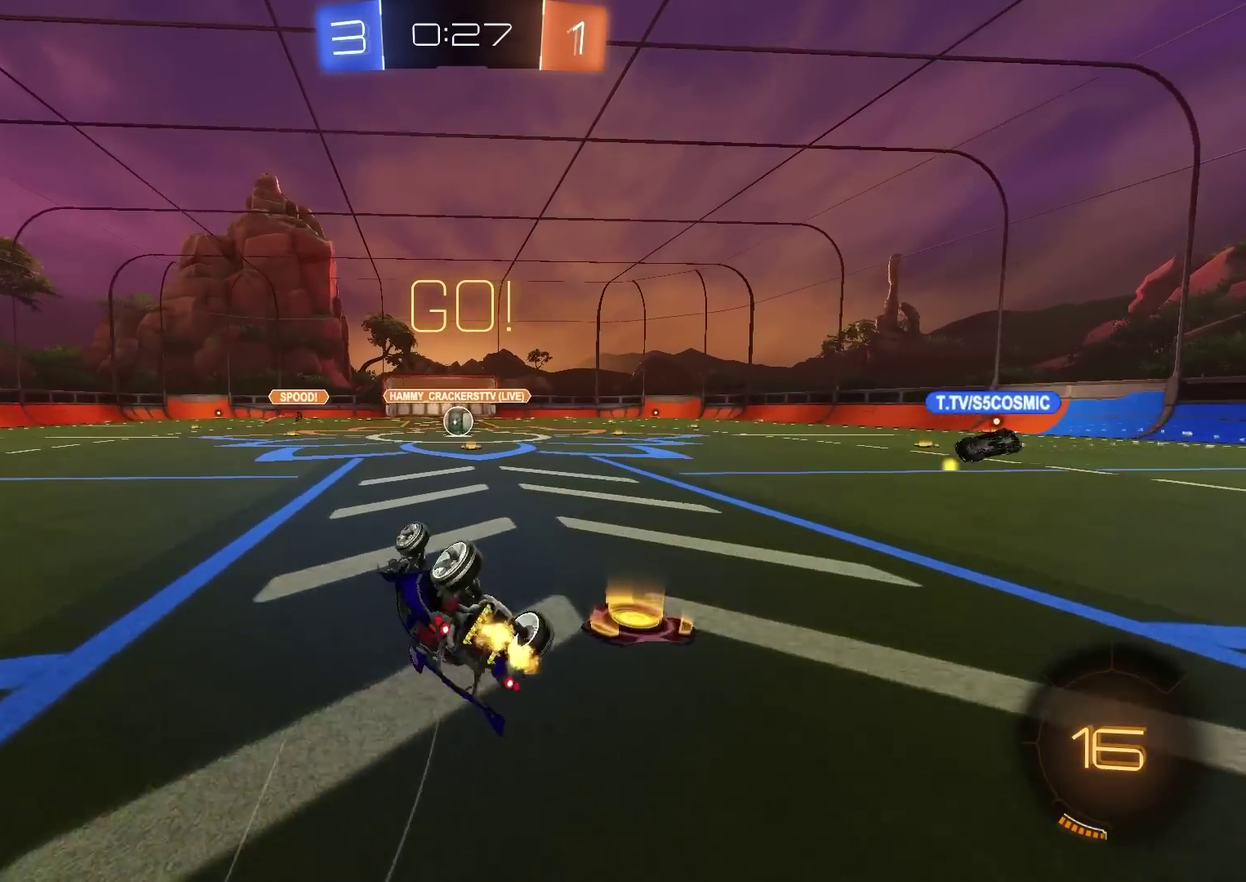
{"dt_ms": 501, "buttons": ["R2"], "left_stick": "center", "right_stick": "center", "events": [[17, "L1", "down"], [251, "L1", "up"], [284, "left_stick", "right"], [401, "left_stick", "center"]]}
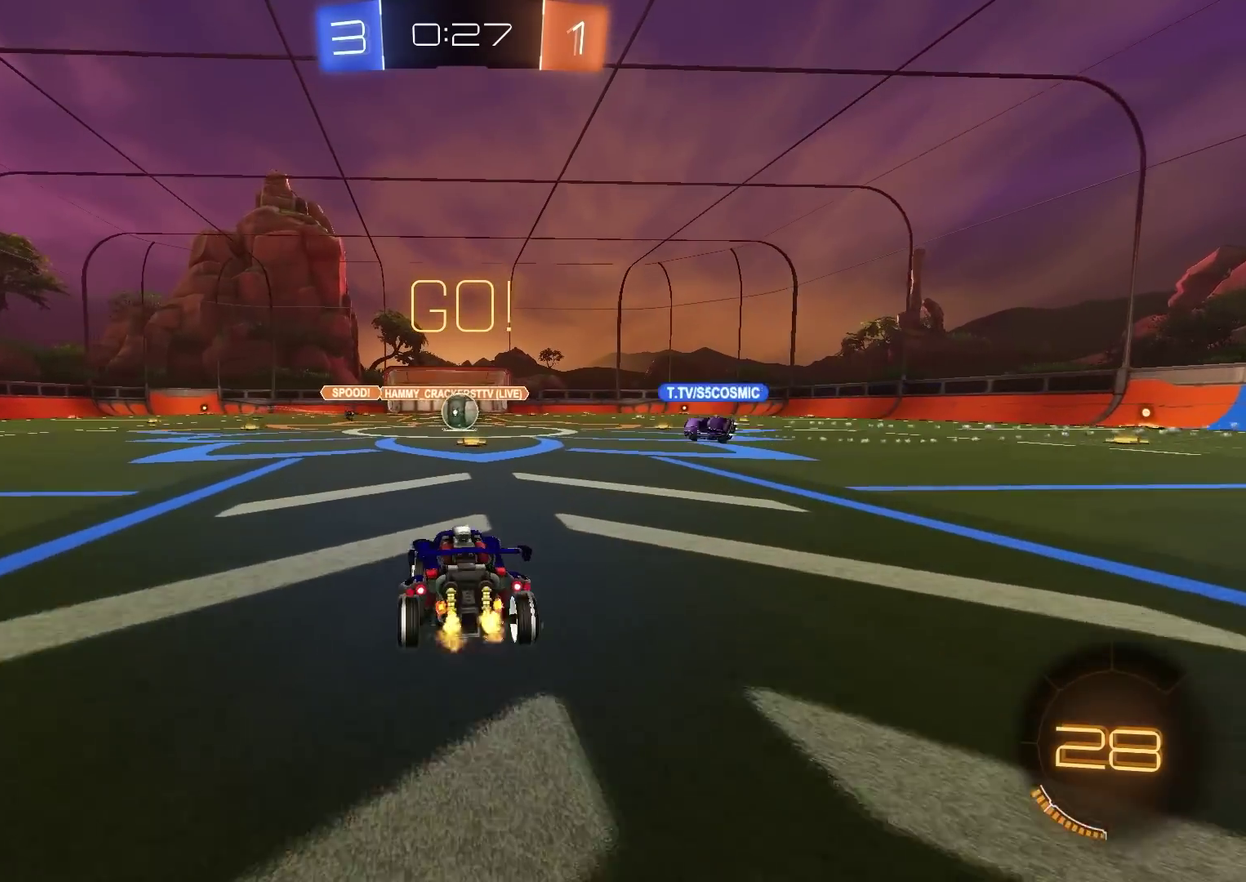
{"dt_ms": 500, "buttons": ["R2"], "left_stick": "up-right", "right_stick": "center", "events": [[467, "left_stick", "up-right"]]}
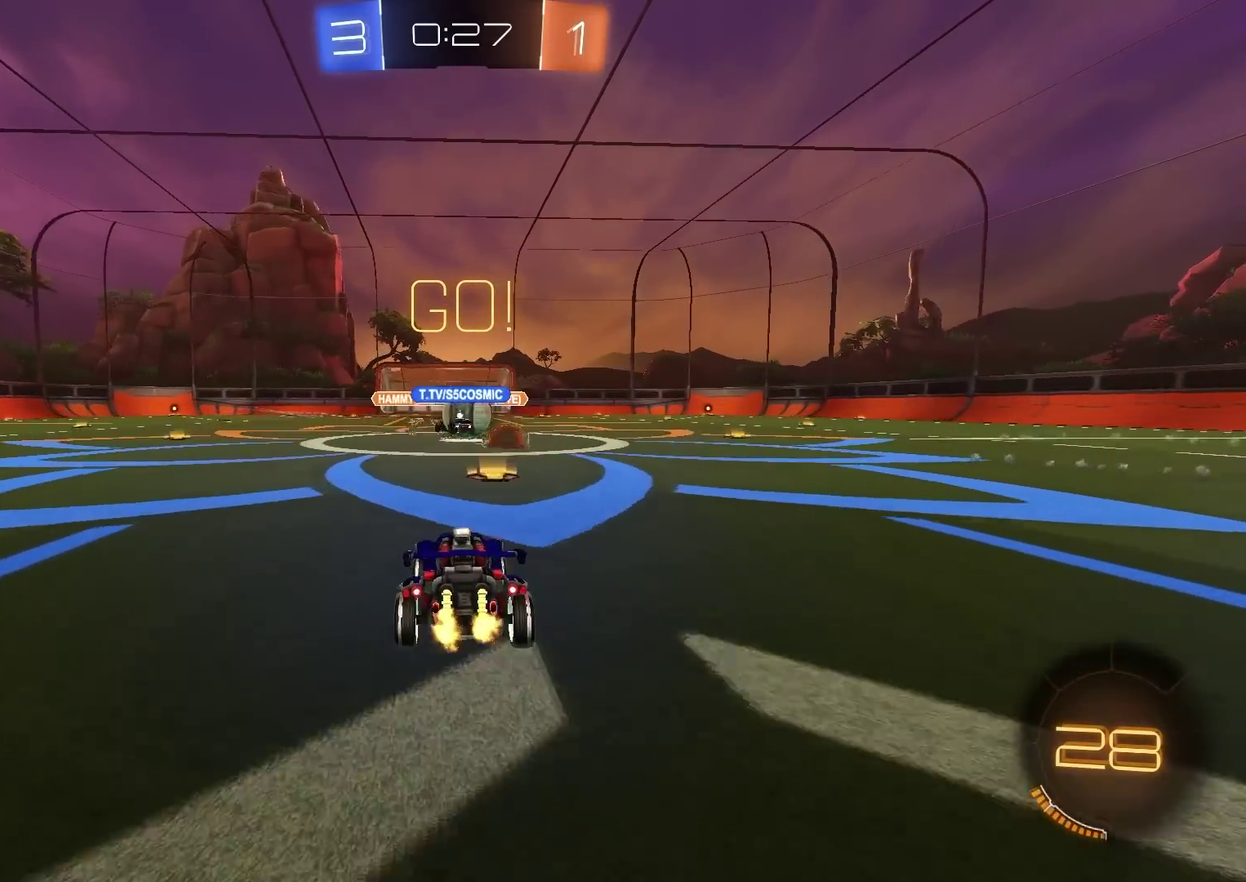
{"dt_ms": 301, "buttons": ["CIRCLE", "L1", "R2"], "left_stick": "up-right", "right_stick": "center", "events": [[151, "CIRCLE", "down"], [301, "L1", "down"]]}
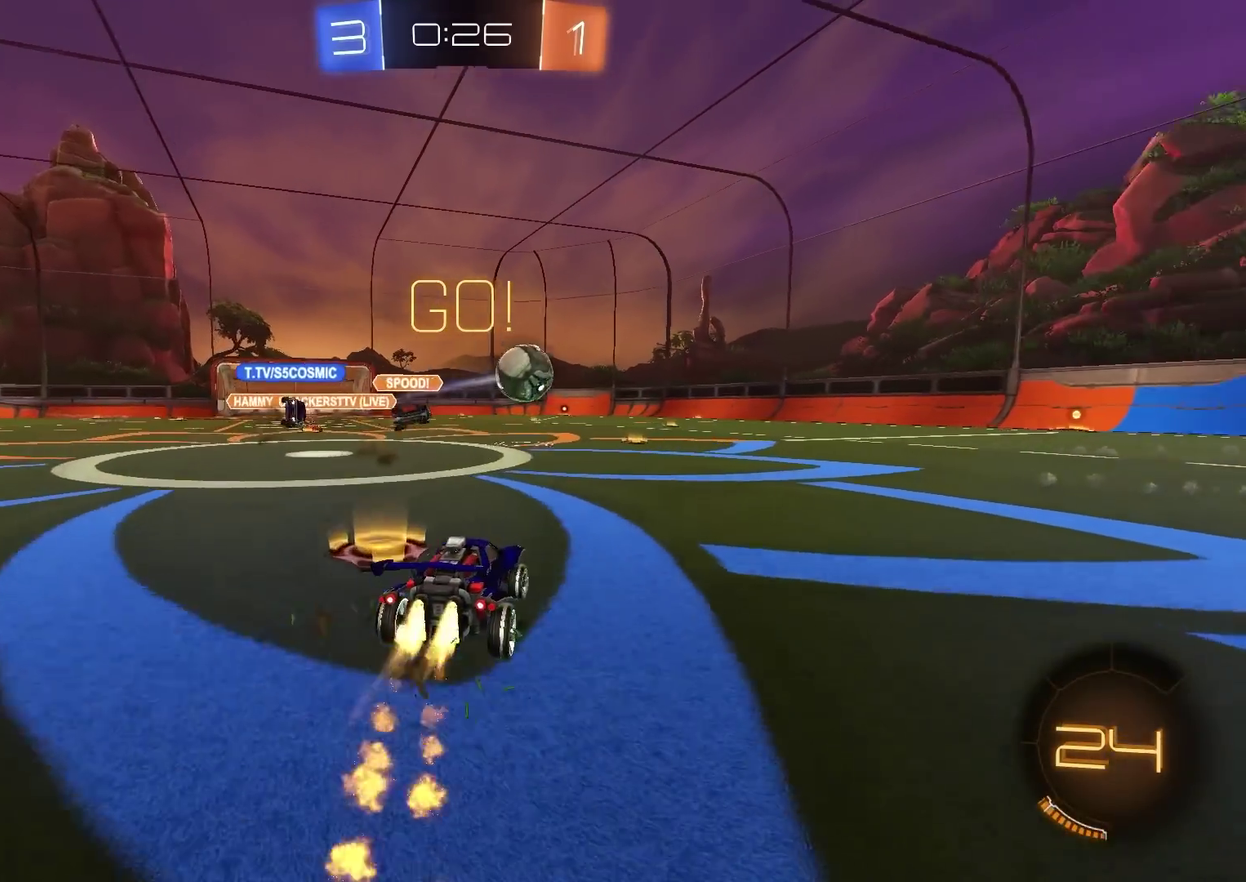
{"dt_ms": 901, "buttons": ["CIRCLE", "L1", "R2"], "left_stick": "down-right", "right_stick": "center", "events": [[66, "L1", "up"], [100, "left_stick", "right"], [217, "CROSS", "down"], [217, "left_stick", "up-right"], [400, "left_stick", "down-left"], [484, "CROSS", "up"], [534, "left_stick", "down"], [617, "left_stick", "down-right"], [817, "L1", "down"]]}
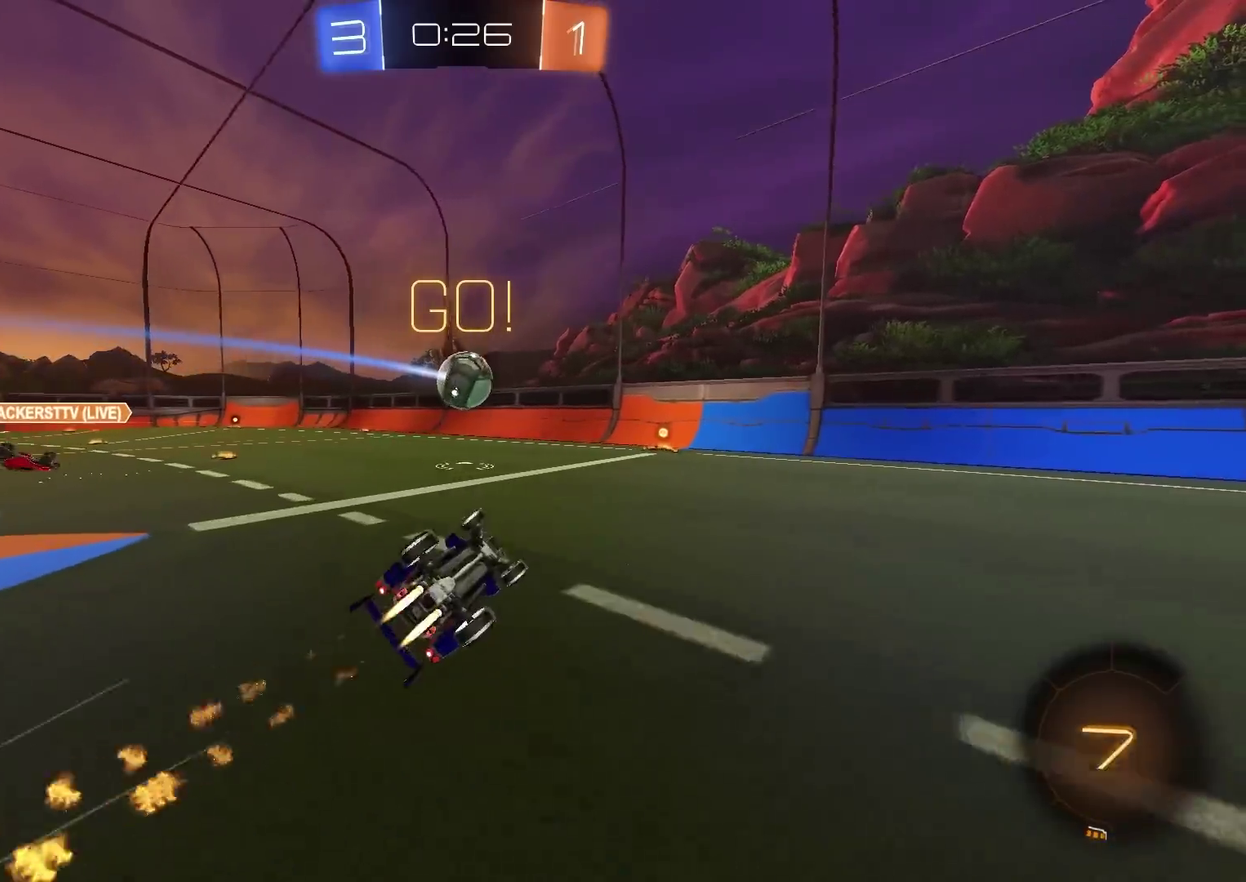
{"dt_ms": 300, "buttons": ["CIRCLE", "R2"], "left_stick": "center", "right_stick": "center", "events": [[200, "L1", "up"], [217, "left_stick", "center"]]}
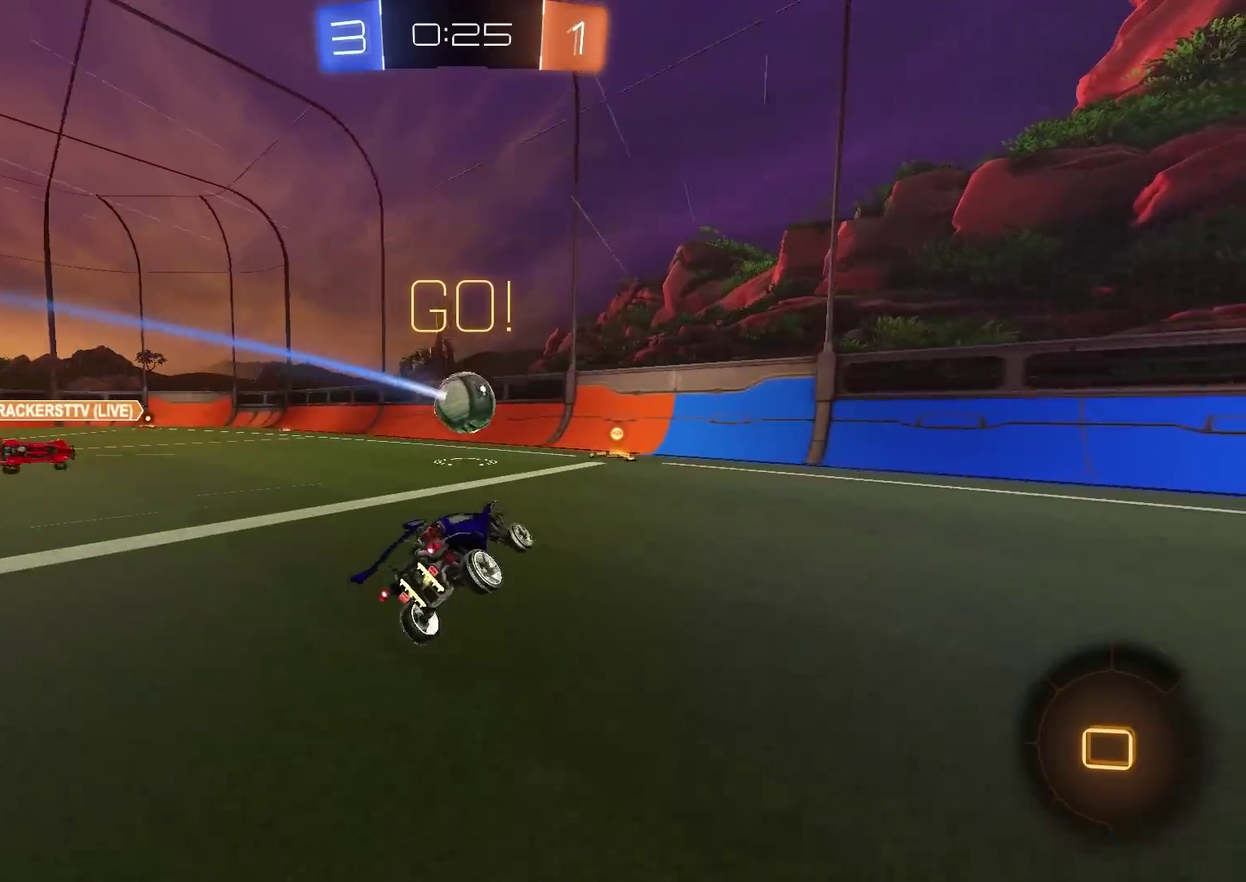
{"dt_ms": 701, "buttons": ["CIRCLE", "R2"], "left_stick": "center", "right_stick": "center", "events": [[100, "left_stick", "left"], [200, "left_stick", "center"], [350, "left_stick", "up-right"], [417, "left_stick", "center"], [467, "CIRCLE", "up"], [601, "CIRCLE", "down"]]}
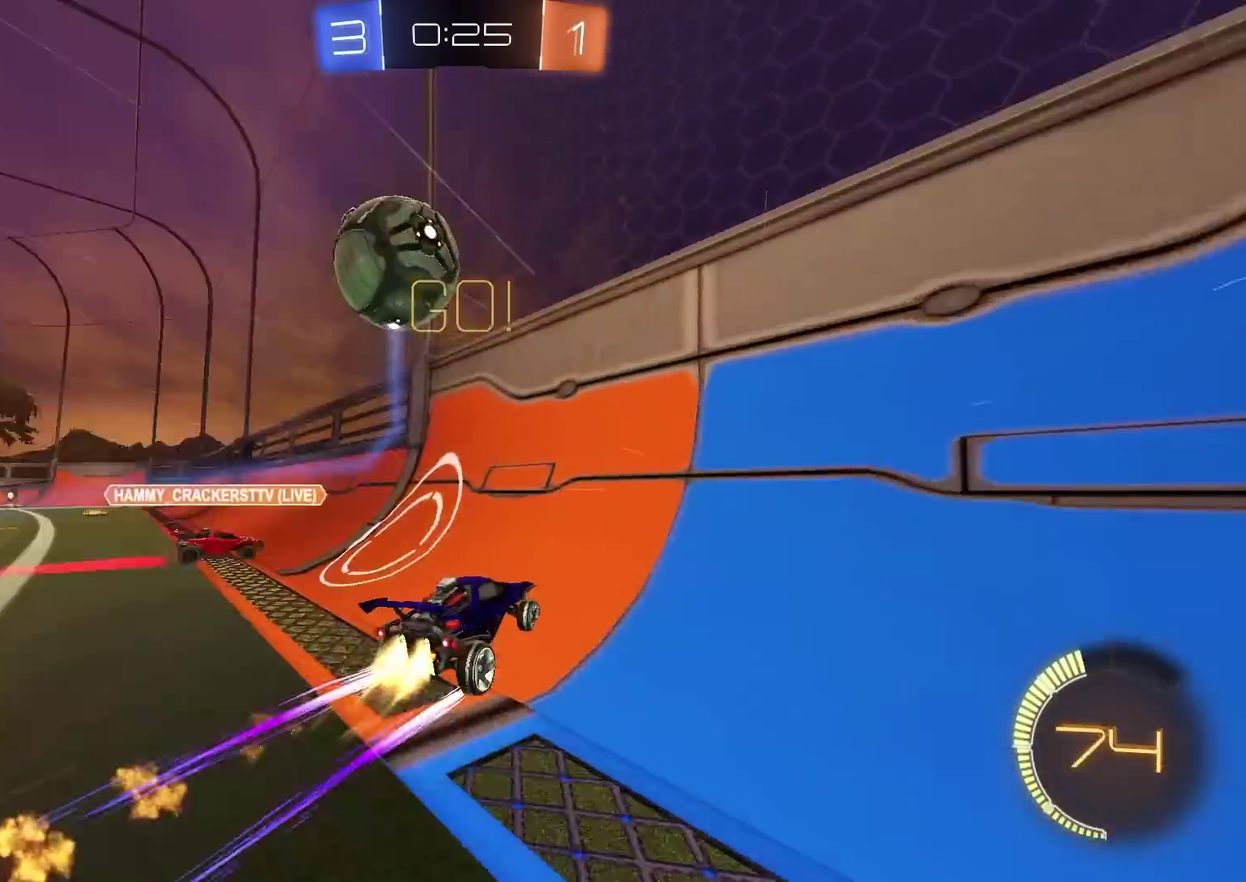
{"dt_ms": 300, "buttons": ["CROSS", "CIRCLE", "R2"], "left_stick": "center", "right_stick": "center", "events": [[16, "left_stick", "up-right"], [100, "left_stick", "center"], [283, "CROSS", "down"]]}
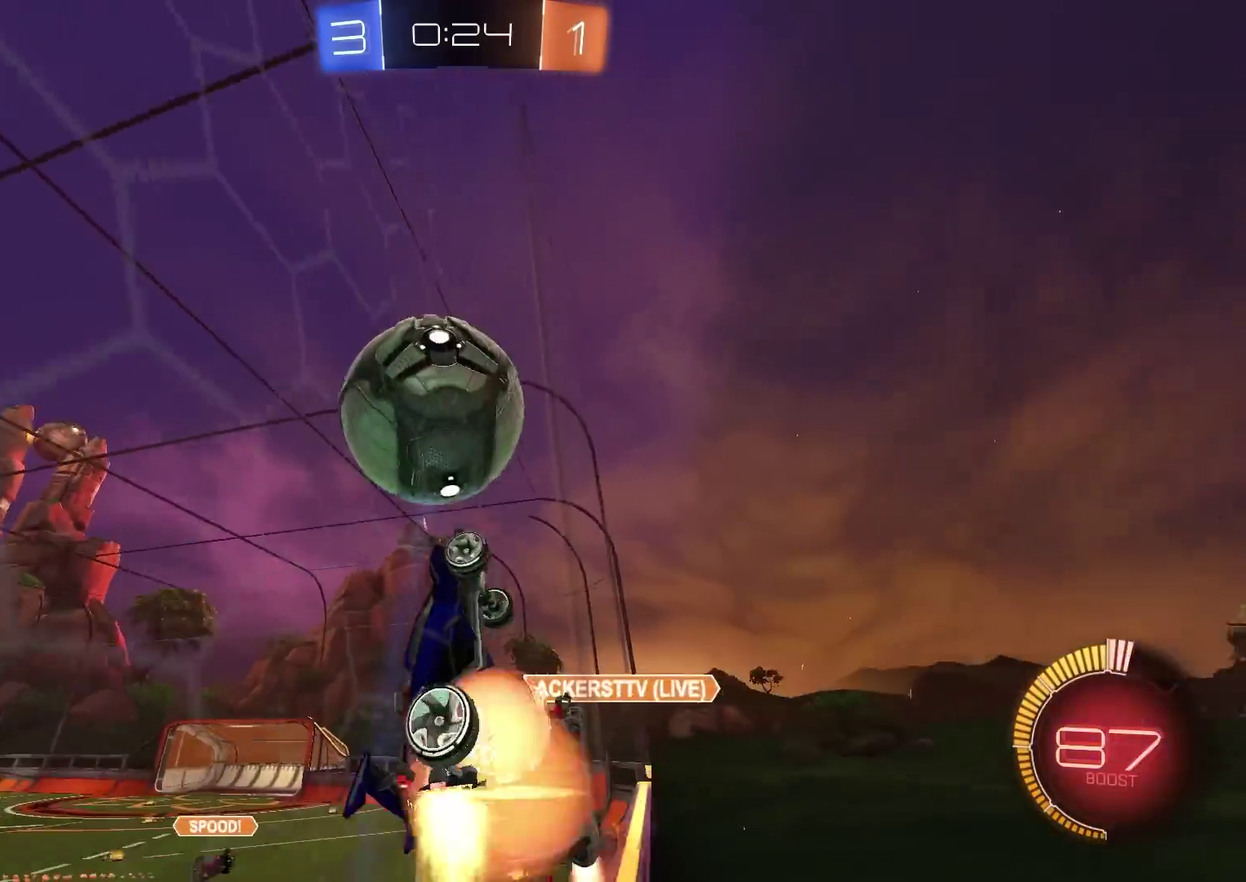
{"dt_ms": 601, "buttons": [], "left_stick": "down-left", "right_stick": "center", "events": [[17, "CIRCLE", "up"], [67, "CROSS", "up"], [117, "CIRCLE", "down"], [300, "left_stick", "left"], [384, "L1", "down"], [500, "CIRCLE", "up"], [500, "L1", "up"], [550, "left_stick", "down-left"], [567, "R2", "up"]]}
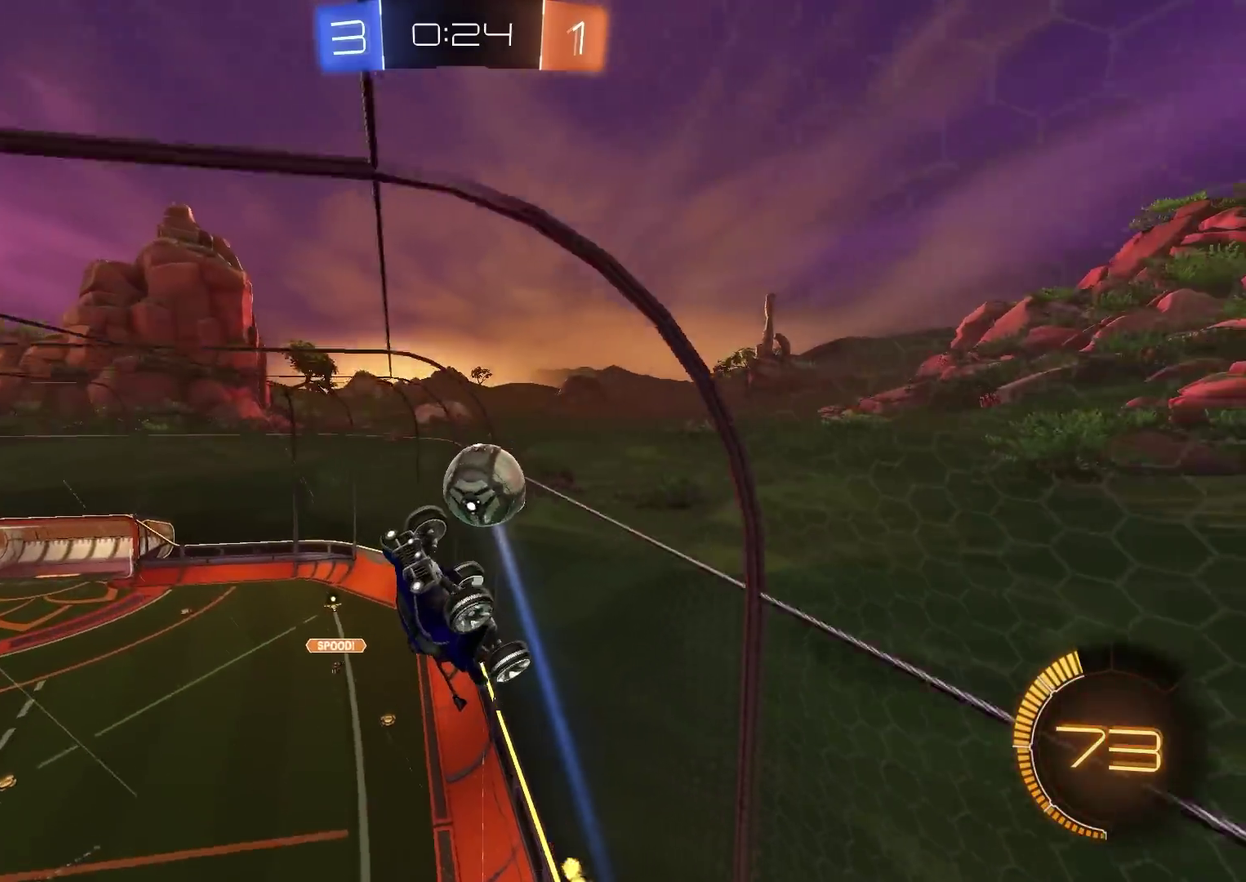
{"dt_ms": 400, "buttons": ["R2"], "left_stick": "left", "right_stick": "center", "events": [[133, "R2", "down"], [300, "left_stick", "left"]]}
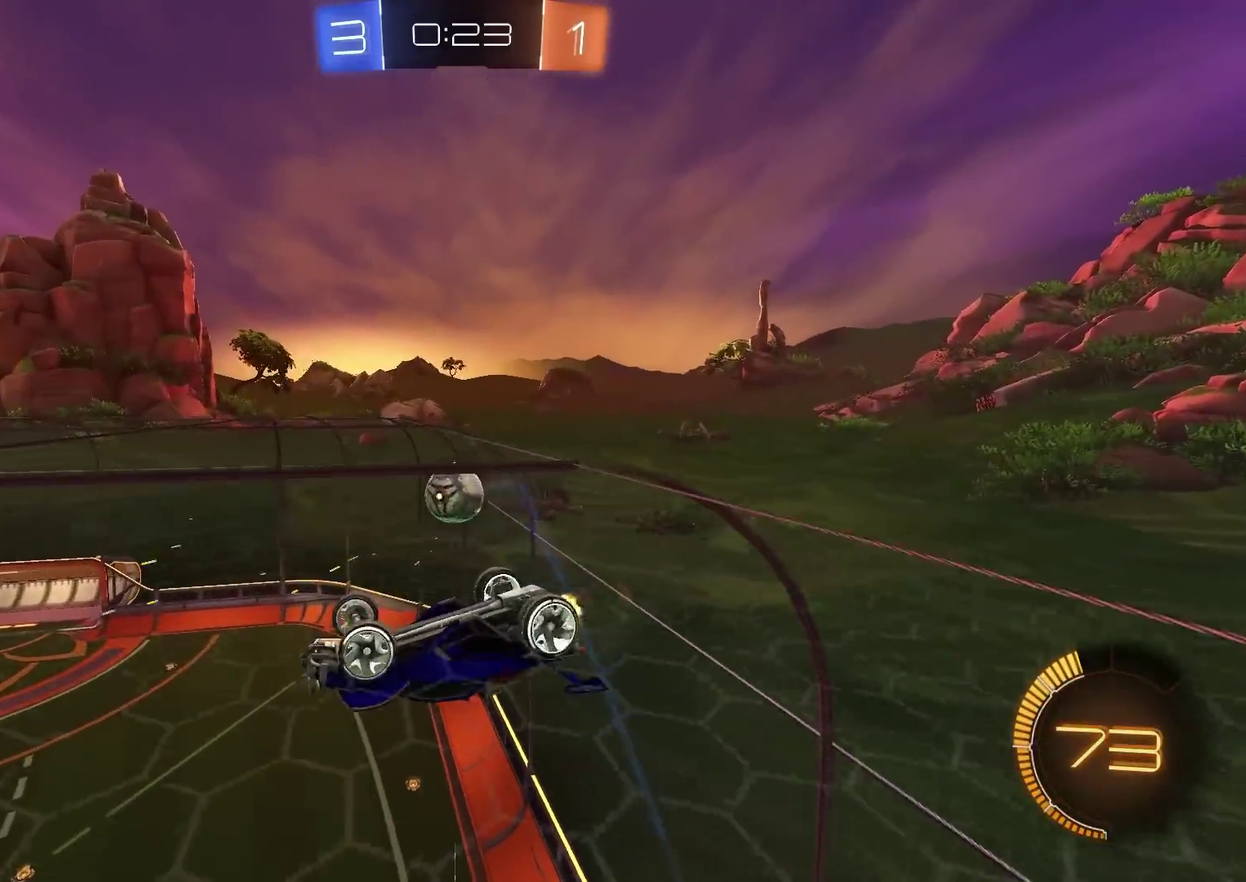
{"dt_ms": 400, "buttons": ["R2"], "left_stick": "left", "right_stick": "center", "events": []}
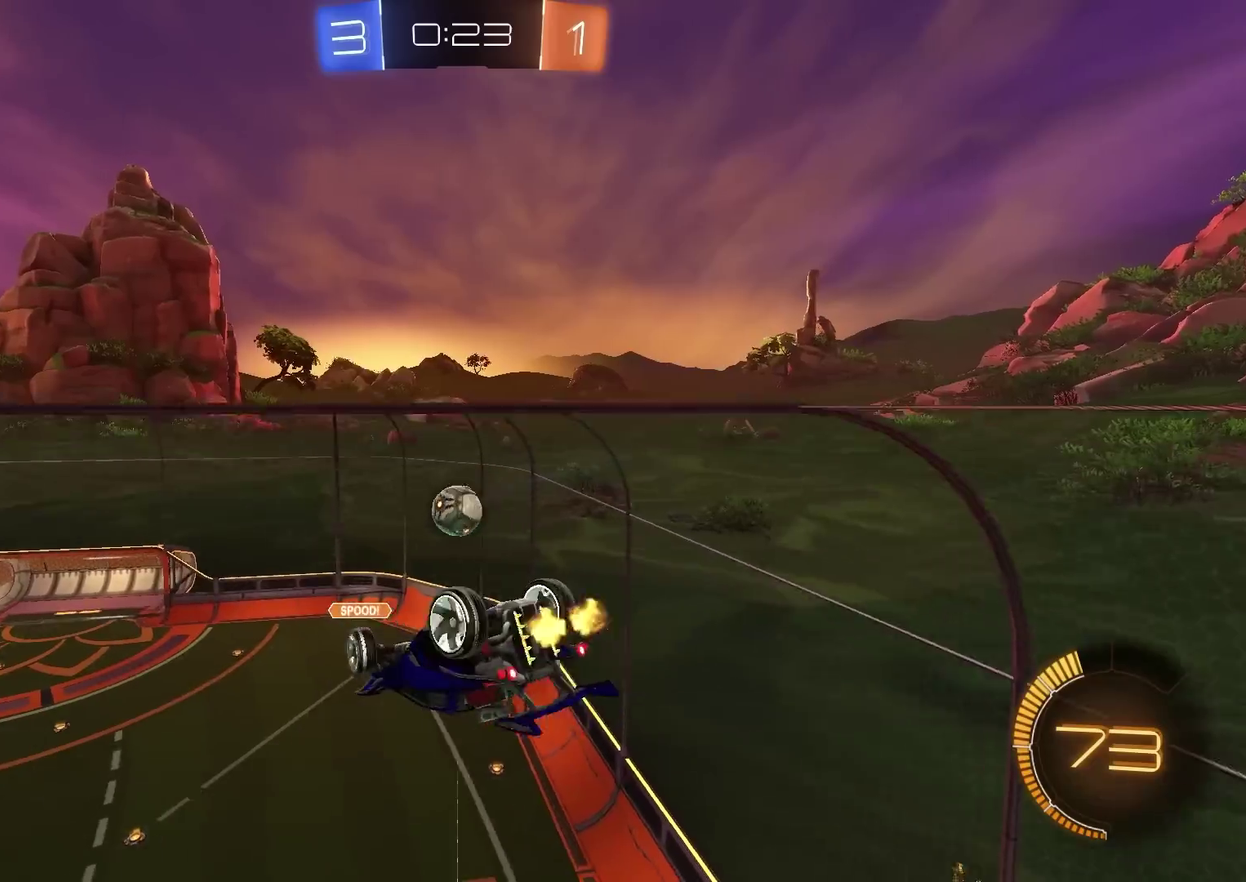
{"dt_ms": 601, "buttons": ["CIRCLE", "R2"], "left_stick": "center", "right_stick": "center", "events": [[50, "L1", "down"], [100, "CIRCLE", "down"], [117, "left_stick", "down-left"], [234, "left_stick", "left"], [384, "left_stick", "up-left"], [417, "L1", "up"], [434, "left_stick", "up"], [501, "left_stick", "up-right"], [584, "left_stick", "center"]]}
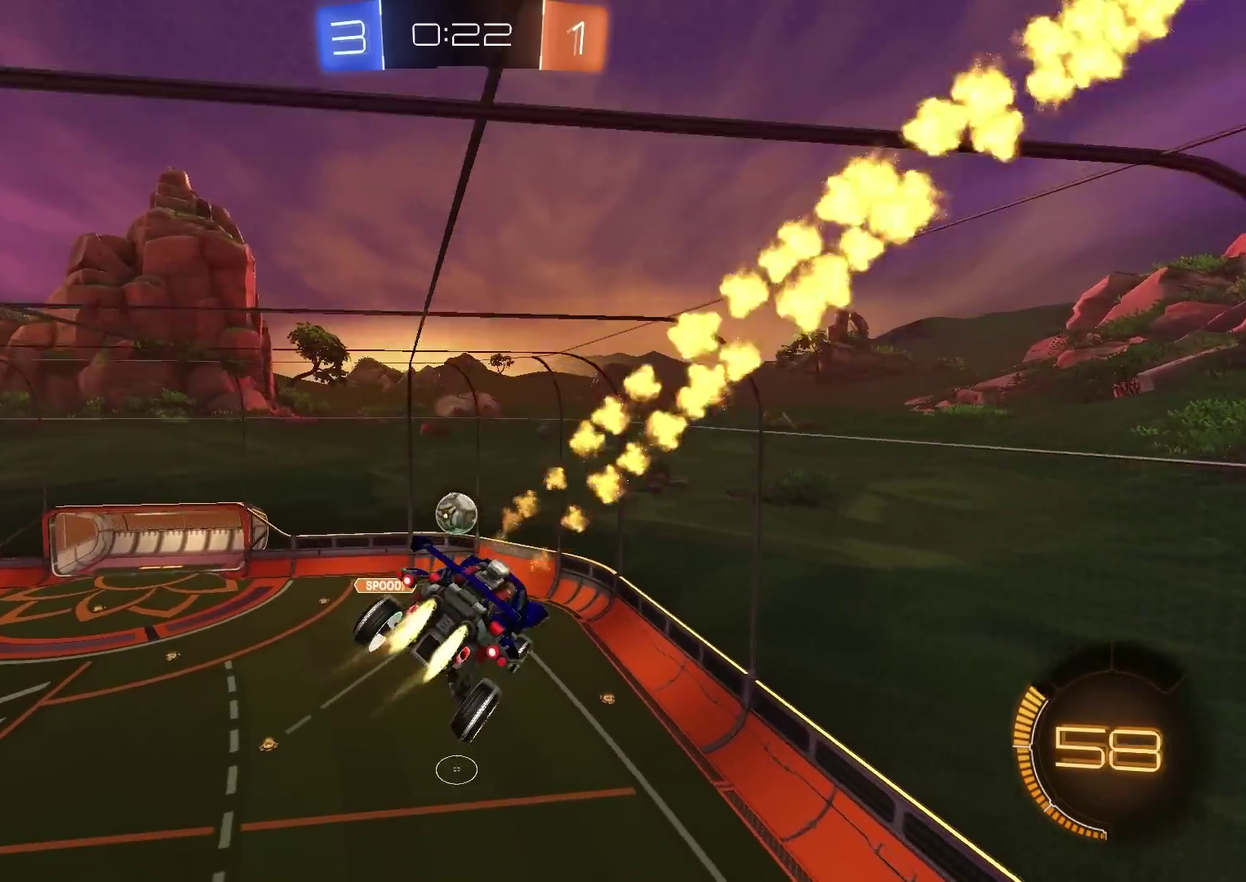
{"dt_ms": 300, "buttons": [], "left_stick": "center", "right_stick": "center", "events": [[83, "CIRCLE", "up"], [83, "left_stick", "left"], [183, "left_stick", "center"], [234, "R2", "up"]]}